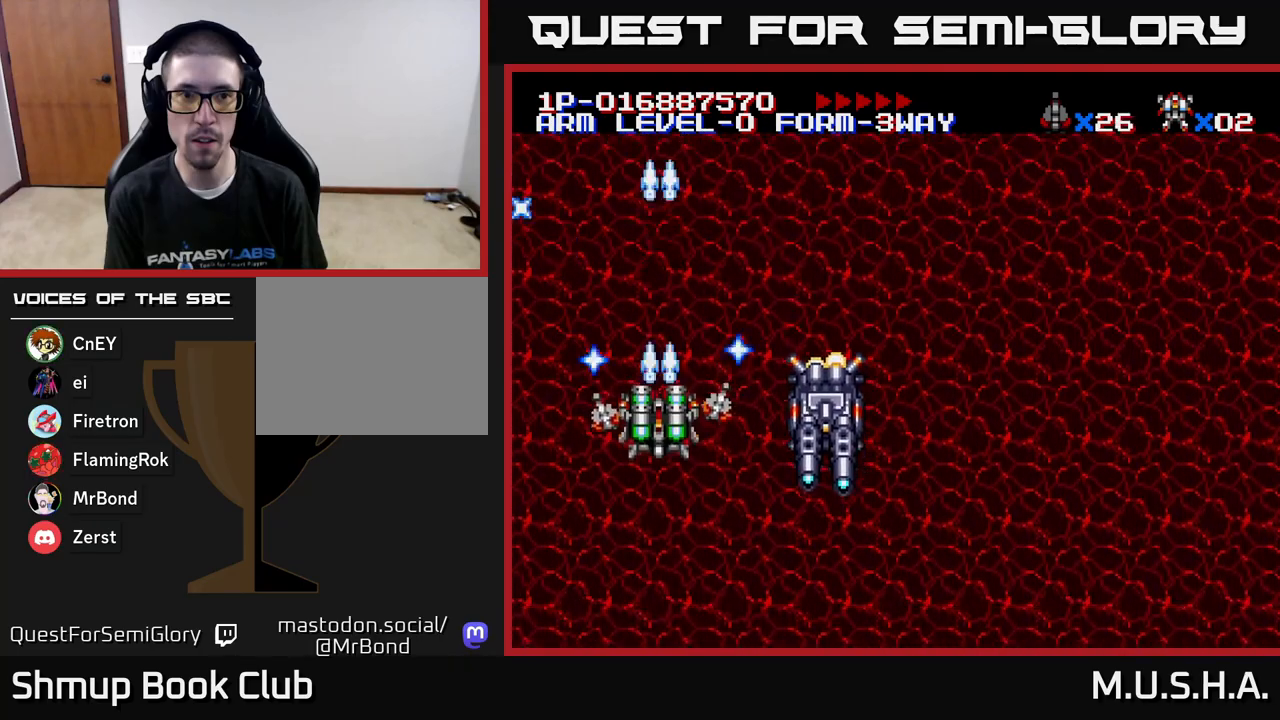
Gameplay with a controller (Xbox layout); each line is a JSON object with the inputs held at the frame after it. "events" lists button and stick changes between this image and that frame as [ms after this image, input, new state], when the widget could be followed in between. Not read: left_stick.
{"buttons": ["X", "Y"], "right_stick": "center", "events": [[150, "DPAD_RIGHT", "down"], [183, "DPAD_DOWN", "up"], [483, "DPAD_RIGHT", "up"]]}
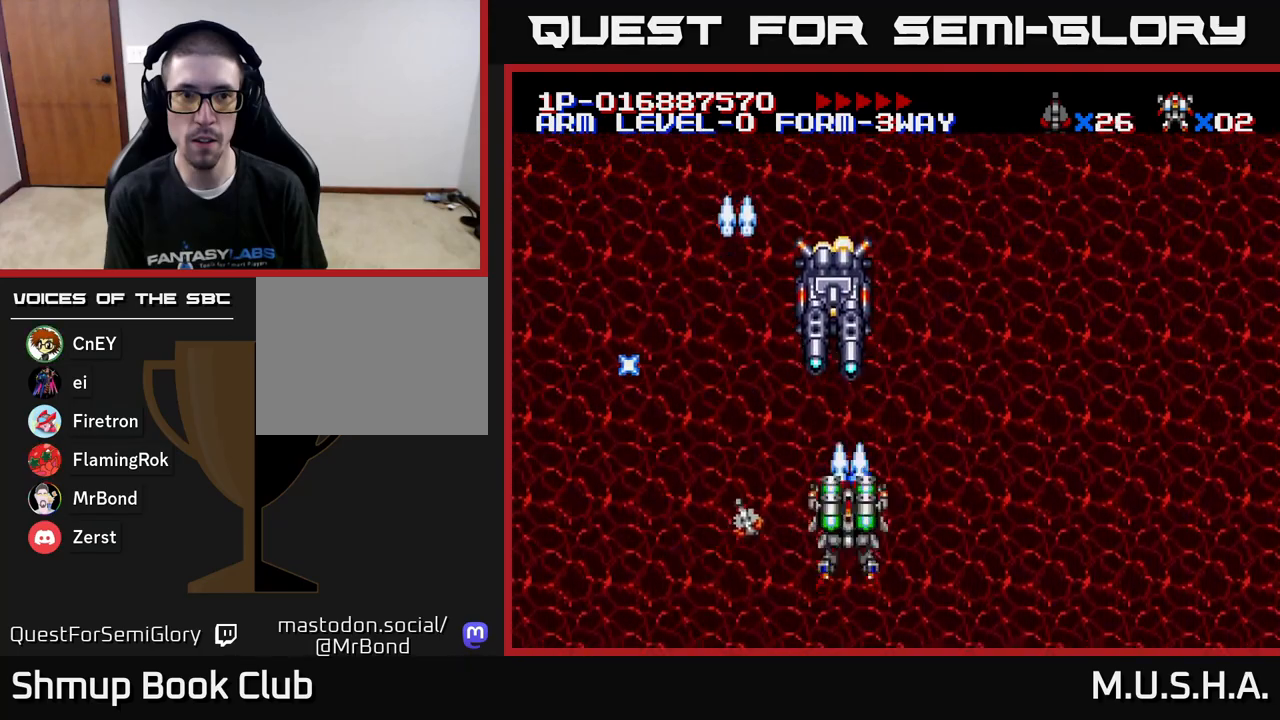
{"buttons": ["X", "Y"], "right_stick": "center", "events": []}
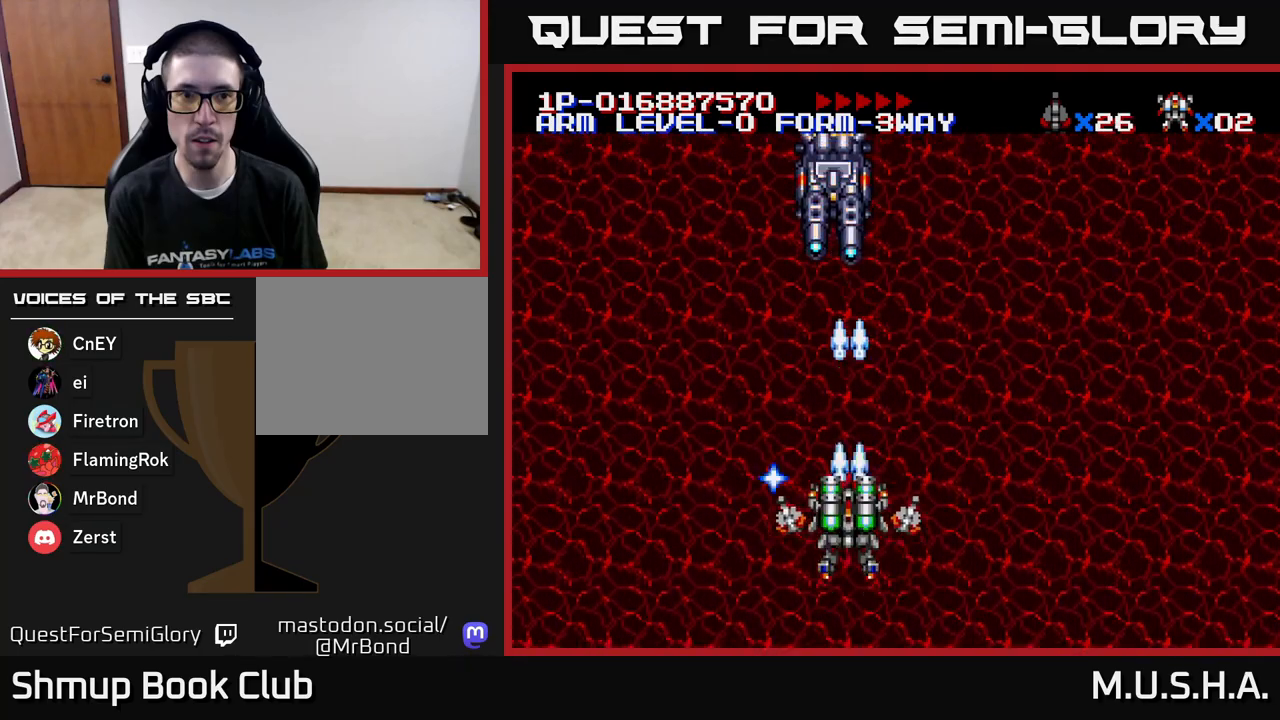
{"buttons": ["X", "Y"], "right_stick": "center", "events": []}
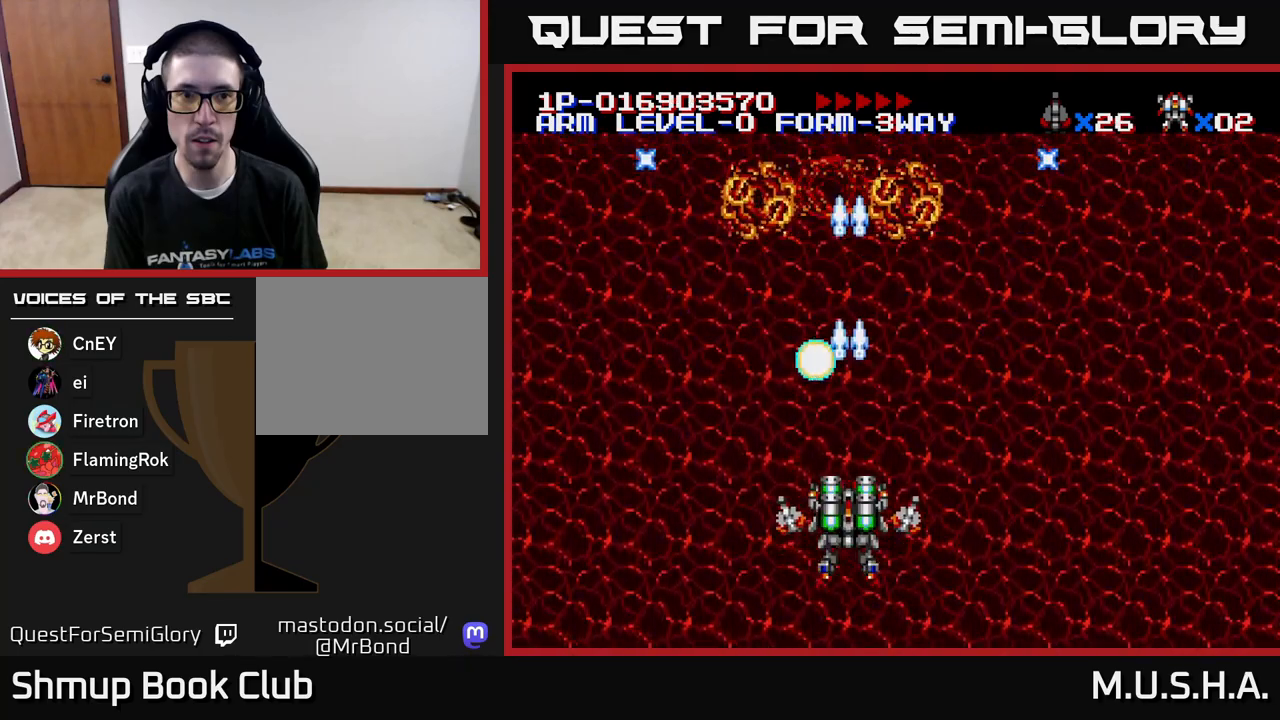
{"buttons": ["X", "Y", "DPAD_RIGHT"], "right_stick": "center", "events": [[50, "DPAD_DOWN", "down"], [167, "DPAD_RIGHT", "down"], [200, "DPAD_DOWN", "up"]]}
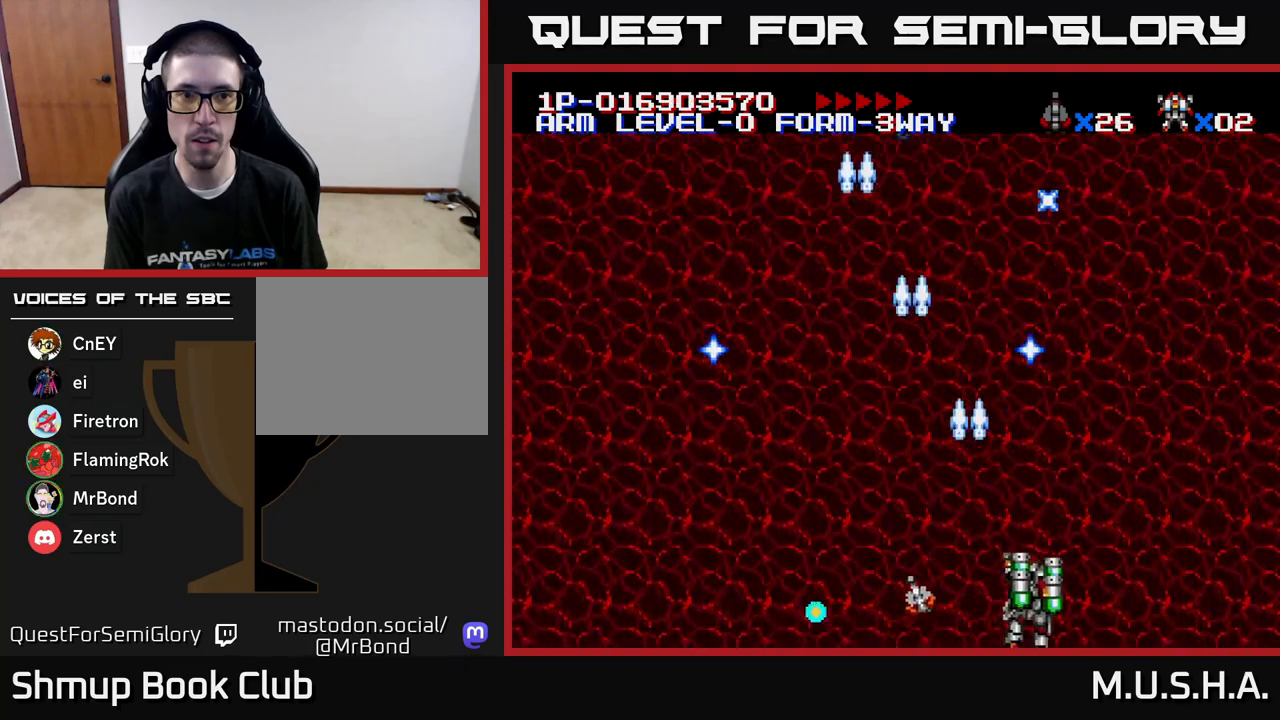
{"buttons": ["X", "Y"], "right_stick": "center", "events": [[67, "DPAD_RIGHT", "up"], [100, "DPAD_UP", "down"], [150, "DPAD_LEFT", "down"], [267, "DPAD_UP", "up"], [483, "DPAD_LEFT", "up"]]}
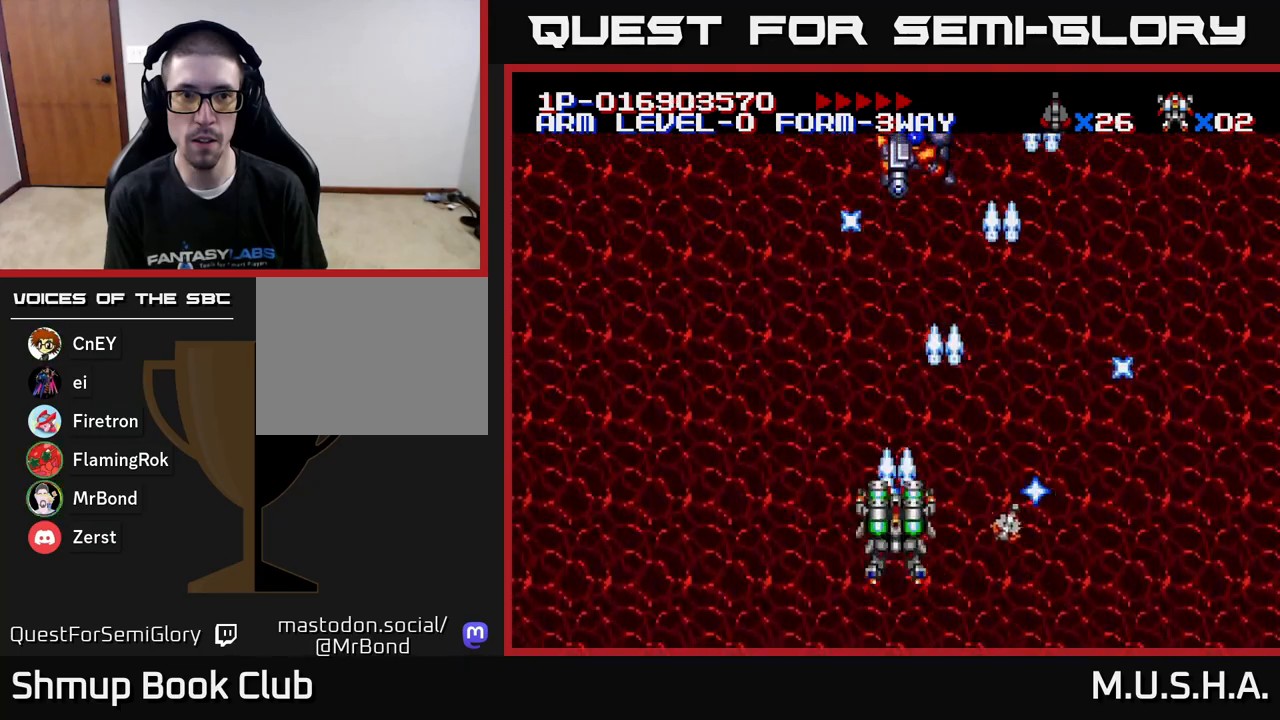
{"buttons": ["X", "Y"], "right_stick": "center", "events": [[350, "DPAD_UP", "down"], [367, "DPAD_RIGHT", "down"], [400, "DPAD_RIGHT", "up"], [450, "DPAD_UP", "up"]]}
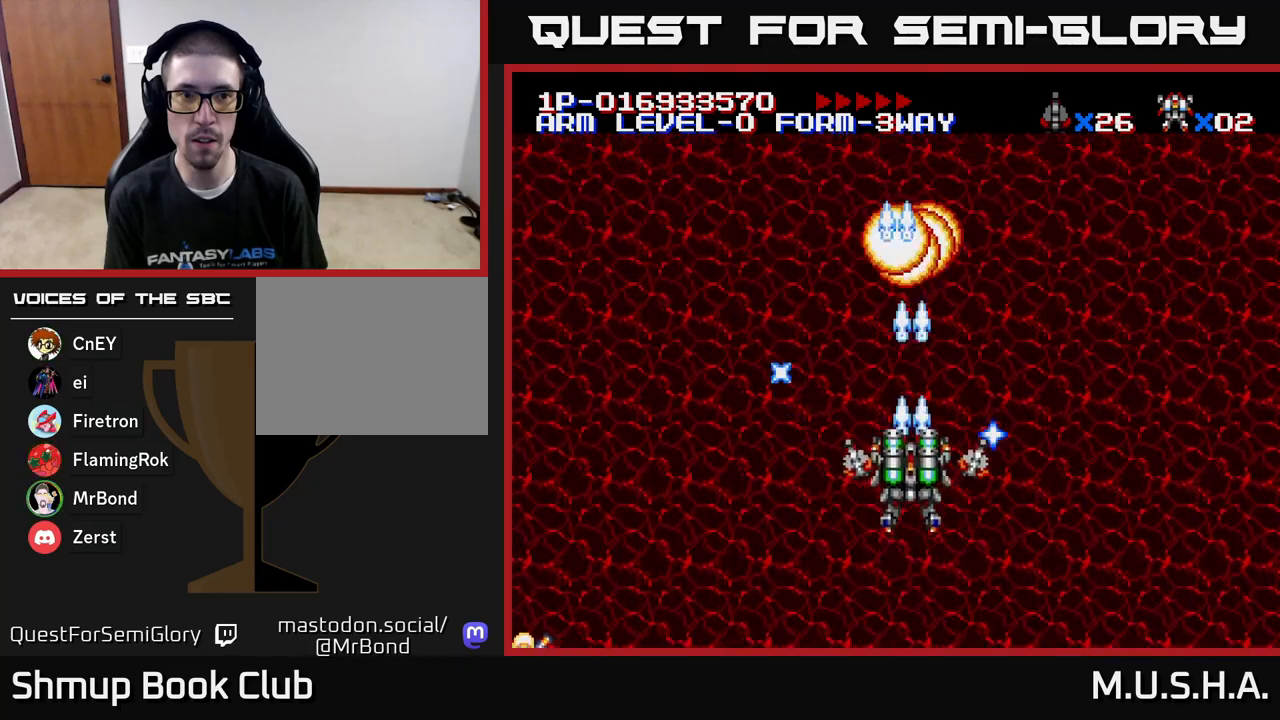
{"buttons": ["X", "Y", "DPAD_DOWN", "DPAD_LEFT"], "right_stick": "center", "events": [[333, "DPAD_LEFT", "down"], [483, "DPAD_DOWN", "down"]]}
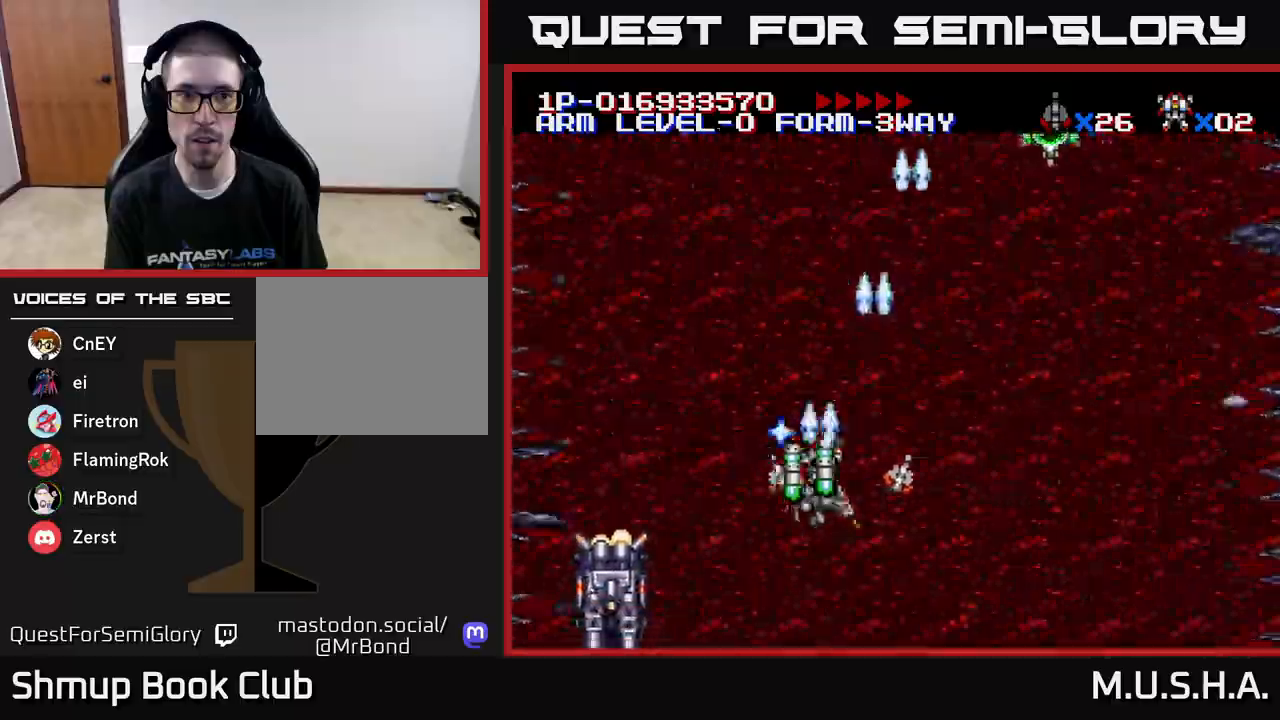
{"buttons": ["X", "Y"], "right_stick": "center", "events": [[33, "DPAD_LEFT", "up"], [233, "DPAD_DOWN", "up"]]}
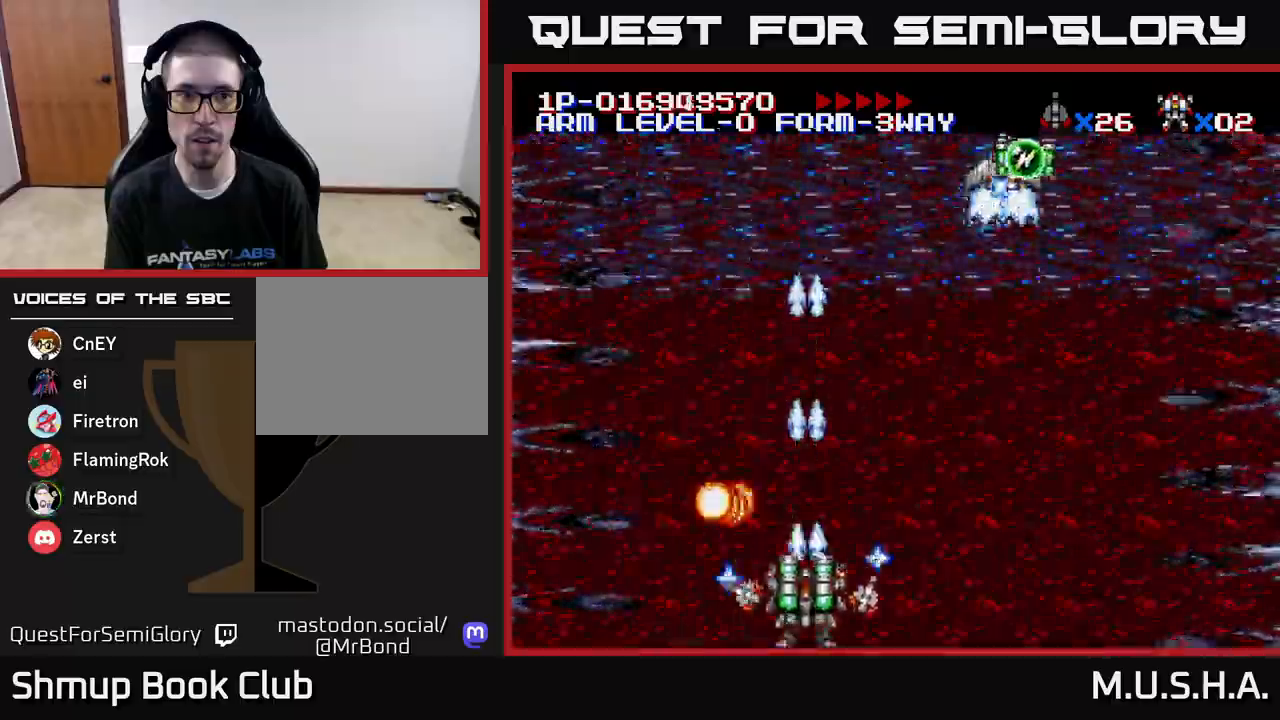
{"buttons": ["X", "Y", "DPAD_UP"], "right_stick": "center", "events": [[467, "DPAD_UP", "down"]]}
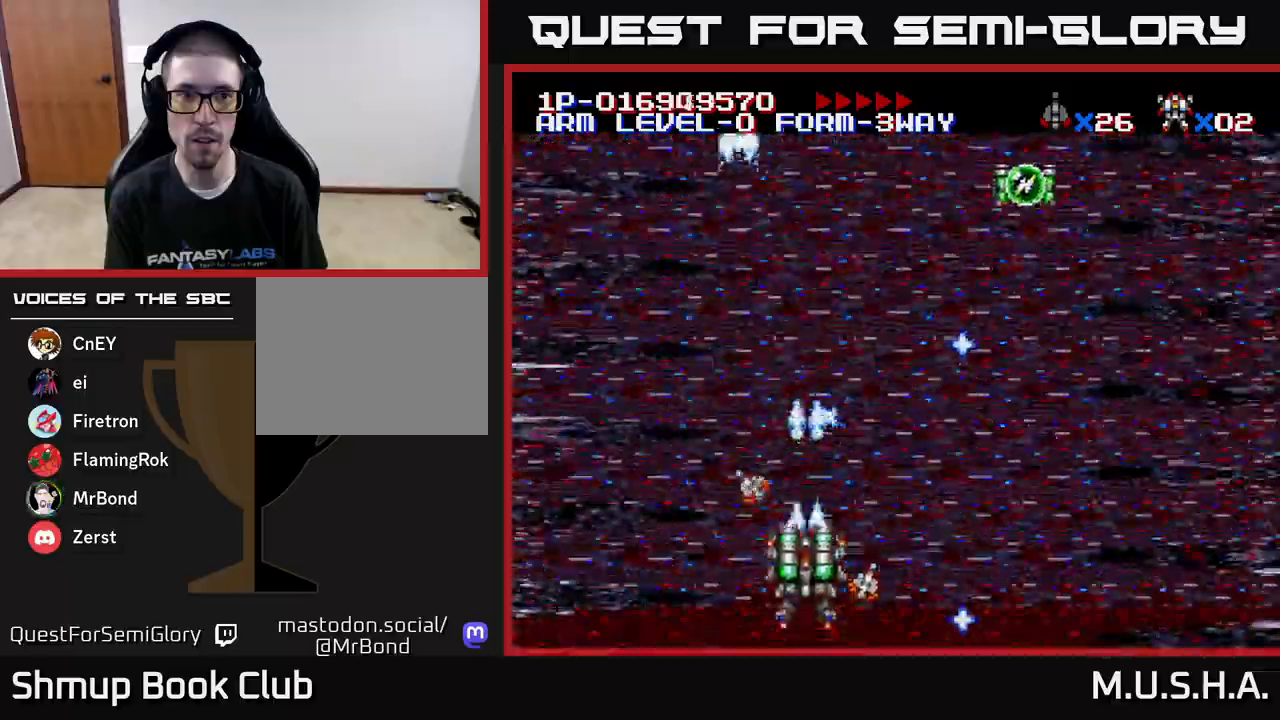
{"buttons": ["X", "Y", "DPAD_RIGHT"], "right_stick": "center", "events": [[167, "DPAD_LEFT", "down"], [250, "DPAD_UP", "up"], [283, "DPAD_LEFT", "up"], [317, "DPAD_RIGHT", "down"]]}
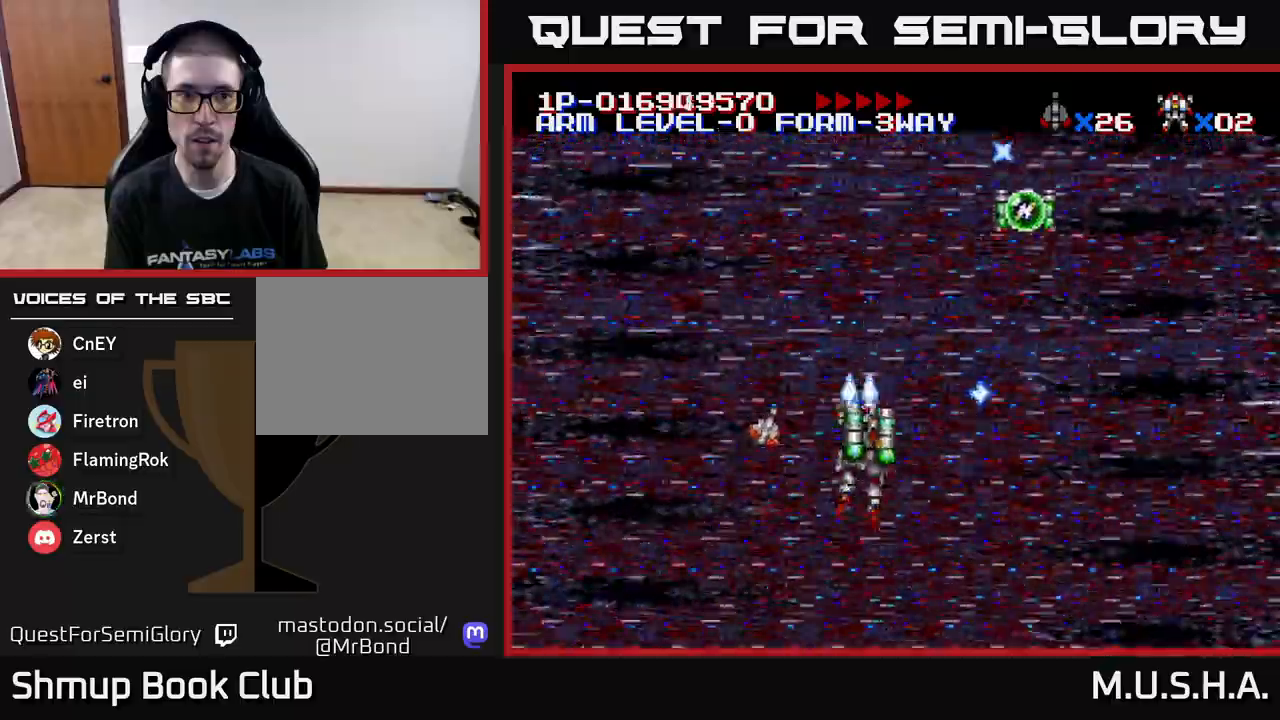
{"buttons": ["X", "Y", "DPAD_UP", "DPAD_RIGHT"], "right_stick": "center", "events": [[67, "DPAD_RIGHT", "up"], [67, "DPAD_UP", "down"], [267, "DPAD_RIGHT", "down"]]}
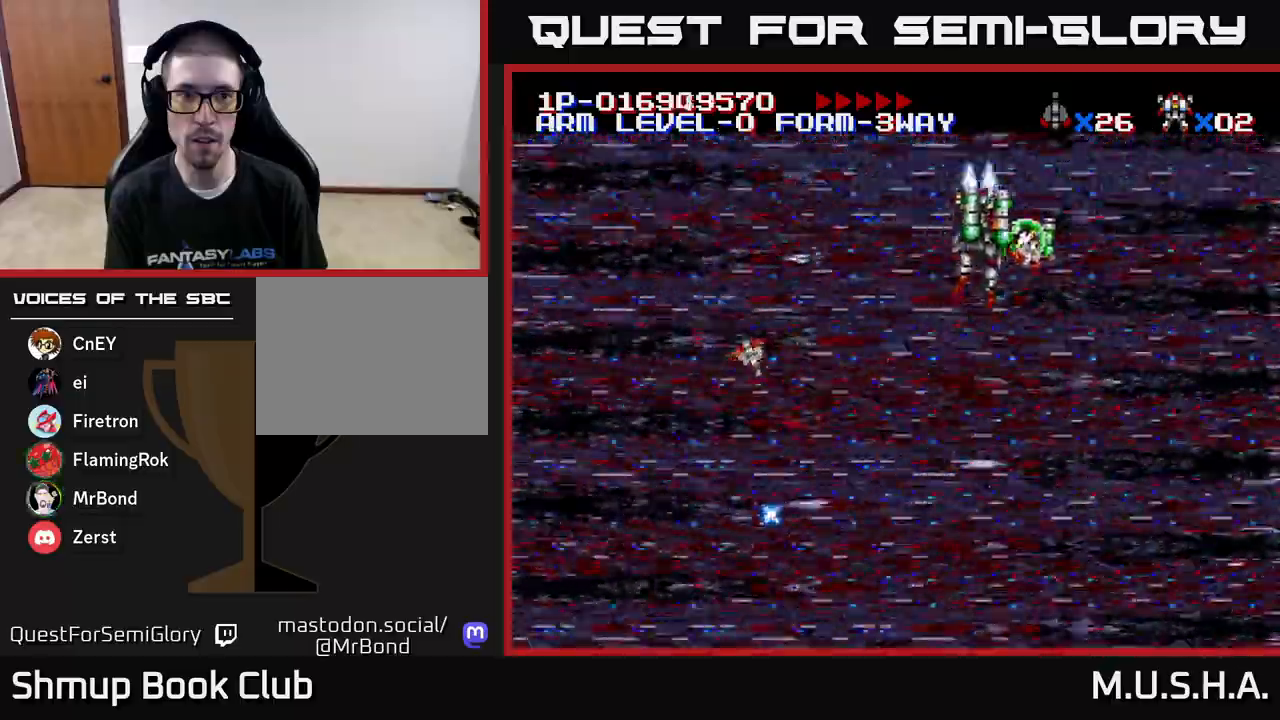
{"buttons": ["X", "Y", "DPAD_DOWN"], "right_stick": "center", "events": [[67, "DPAD_UP", "up"], [117, "DPAD_DOWN", "down"], [117, "DPAD_RIGHT", "up"], [217, "DPAD_LEFT", "down"], [383, "DPAD_LEFT", "up"]]}
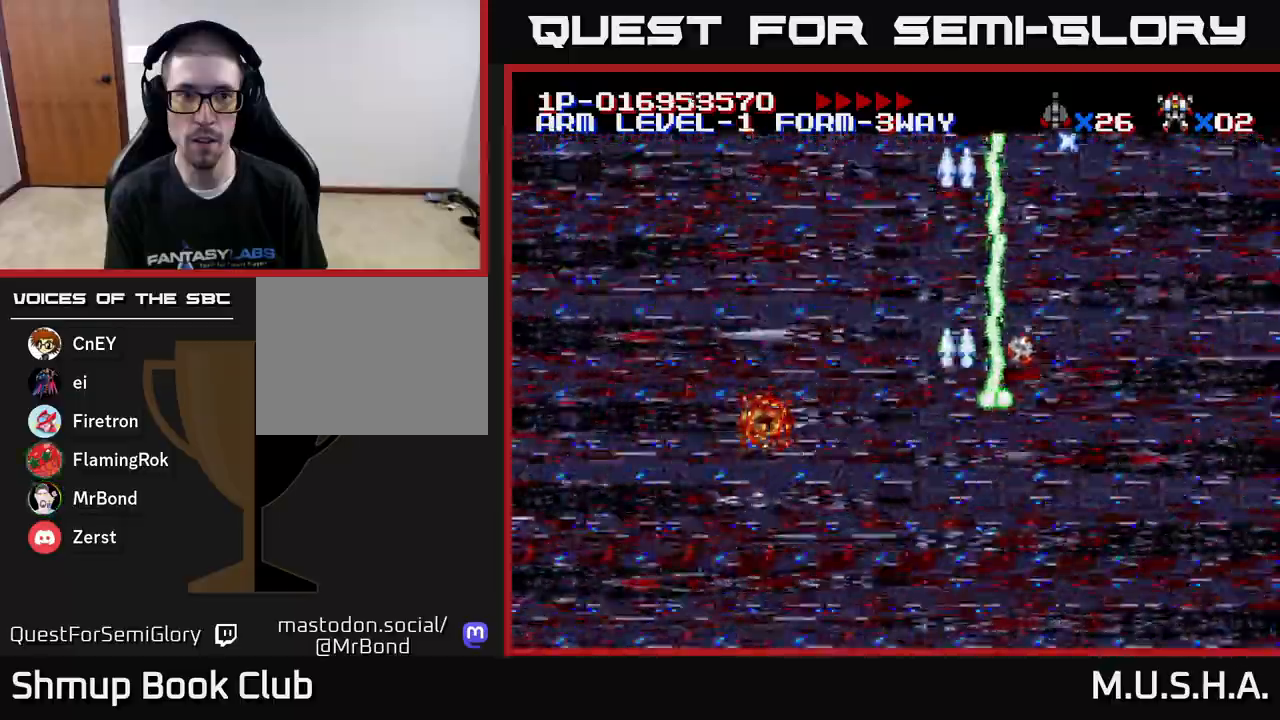
{"buttons": ["X", "Y"], "right_stick": "center", "events": [[67, "DPAD_LEFT", "down"], [317, "DPAD_LEFT", "up"], [417, "DPAD_DOWN", "up"]]}
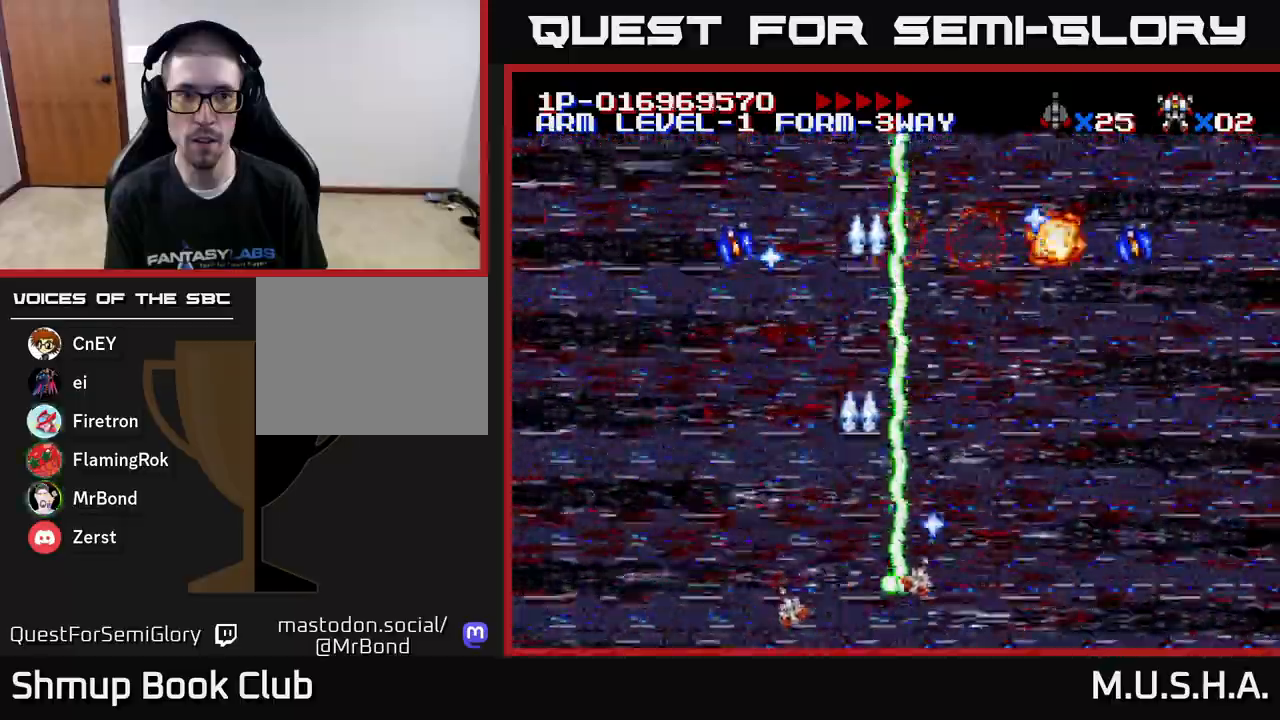
{"buttons": ["X", "Y", "DPAD_RIGHT"], "right_stick": "center", "events": [[117, "DPAD_LEFT", "down"], [300, "DPAD_LEFT", "up"], [317, "DPAD_RIGHT", "down"]]}
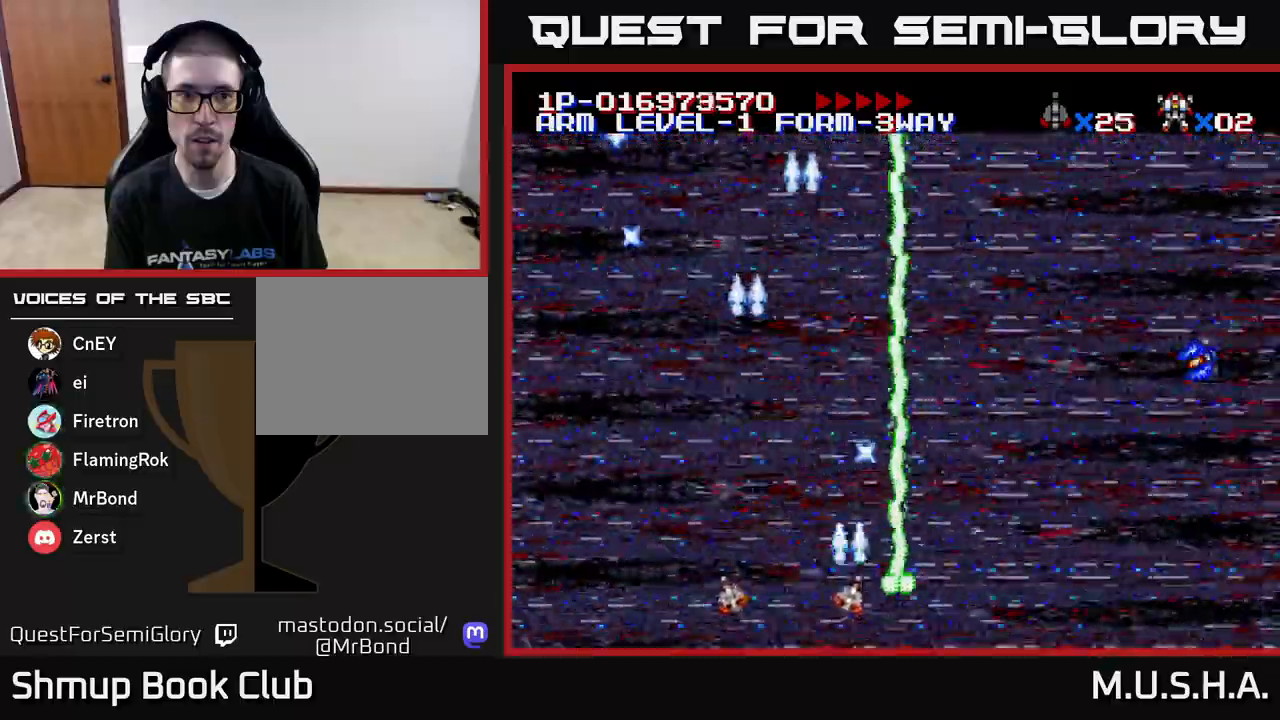
{"buttons": ["X", "Y", "DPAD_RIGHT"], "right_stick": "center", "events": []}
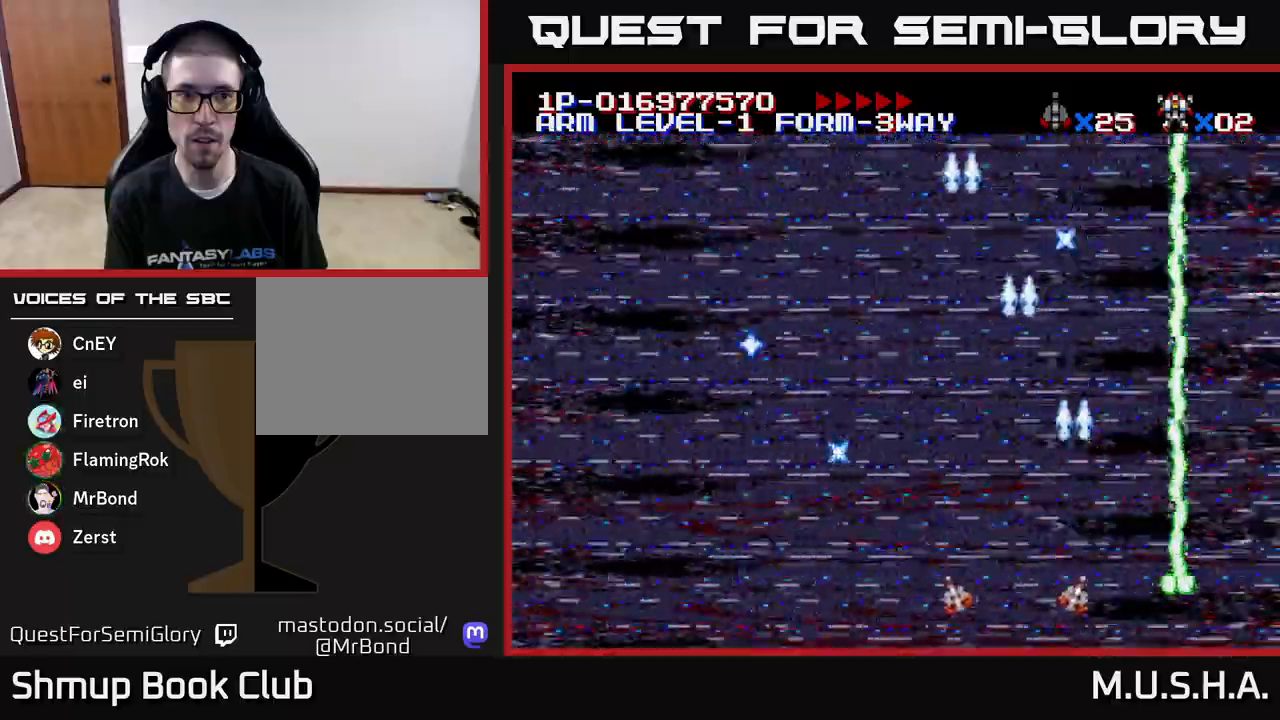
{"buttons": ["X", "Y", "DPAD_LEFT"], "right_stick": "center", "events": [[50, "DPAD_DOWN", "down"], [83, "DPAD_RIGHT", "up"], [117, "DPAD_LEFT", "down"], [167, "DPAD_DOWN", "up"]]}
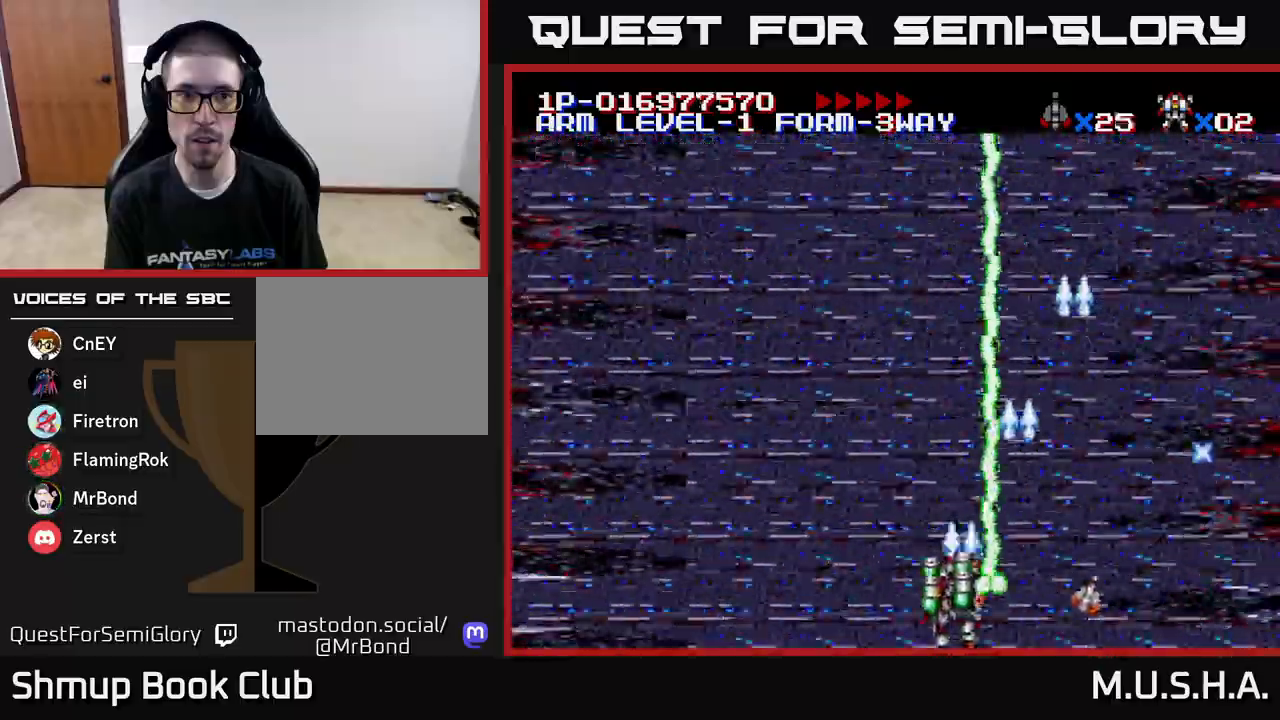
{"buttons": ["X", "Y", "DPAD_LEFT"], "right_stick": "center", "events": [[67, "DPAD_UP", "down"], [217, "DPAD_UP", "up"]]}
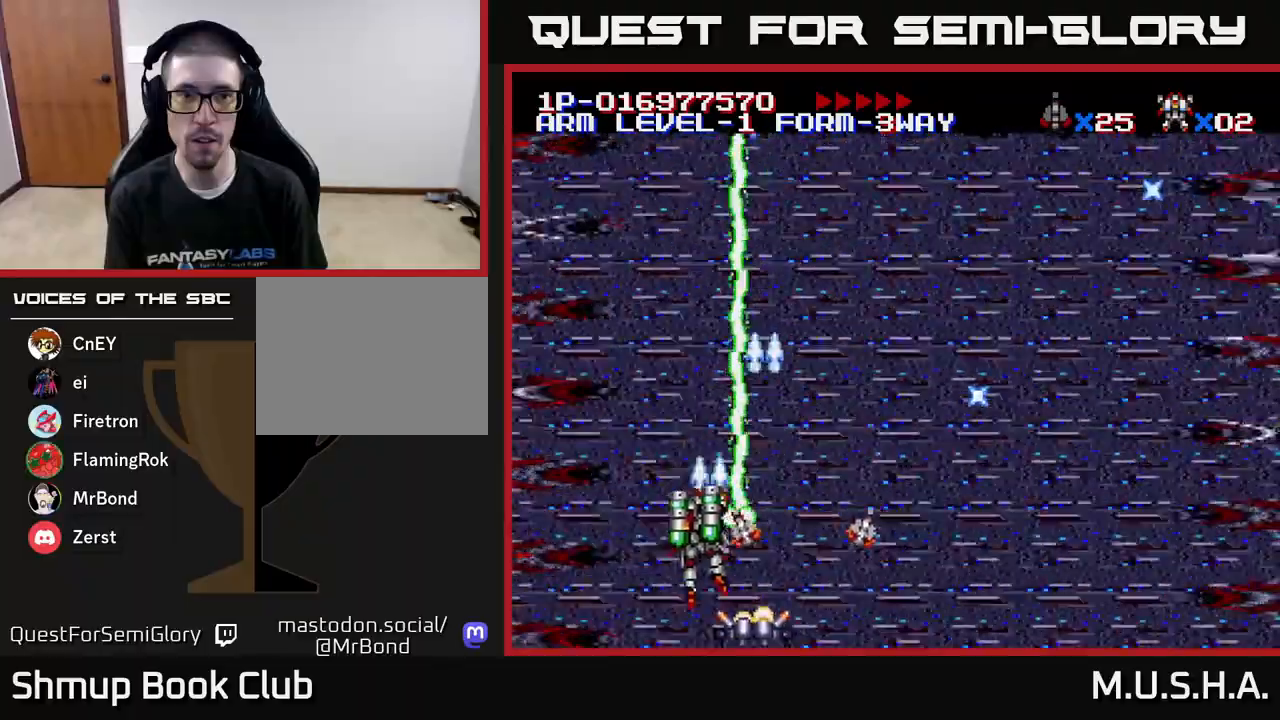
{"buttons": ["X", "Y", "DPAD_UP", "DPAD_LEFT"], "right_stick": "center", "events": [[133, "DPAD_LEFT", "up"], [183, "DPAD_RIGHT", "down"], [400, "DPAD_RIGHT", "up"], [417, "DPAD_UP", "down"], [483, "DPAD_LEFT", "down"]]}
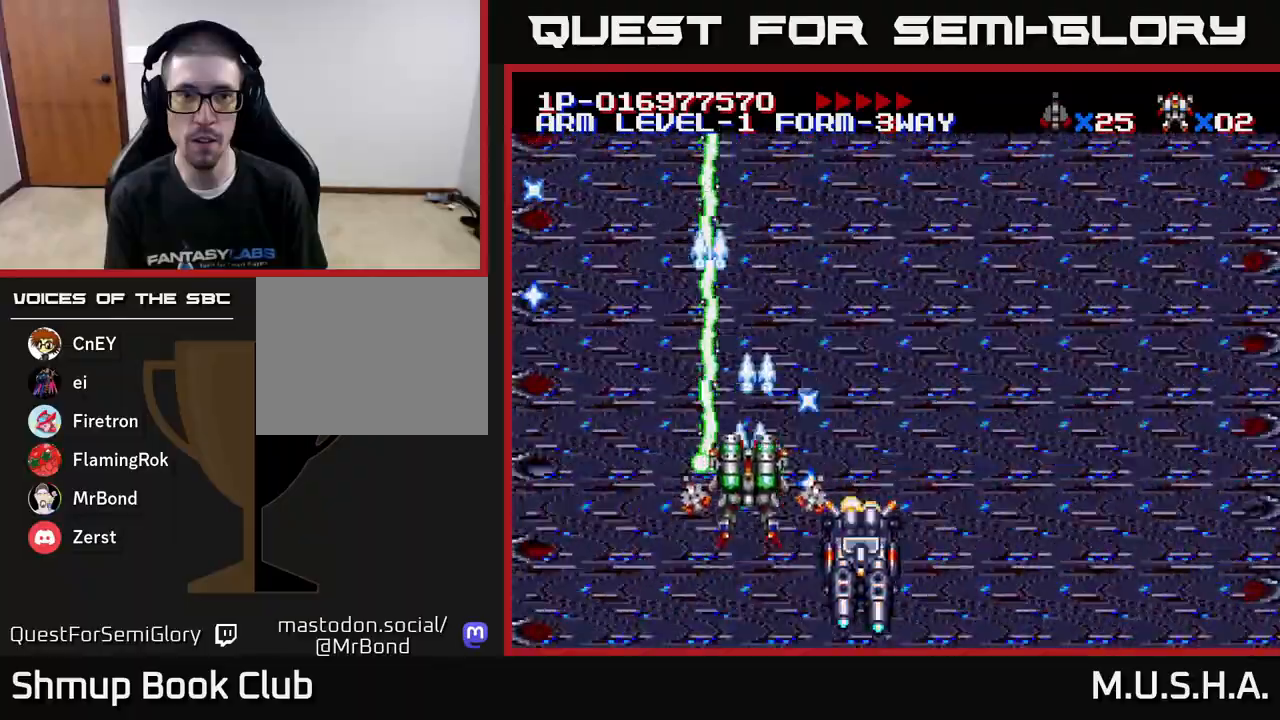
{"buttons": ["X", "Y", "DPAD_DOWN", "DPAD_RIGHT"], "right_stick": "center", "events": [[67, "DPAD_UP", "up"], [117, "DPAD_DOWN", "down"], [117, "DPAD_LEFT", "up"], [133, "DPAD_RIGHT", "down"], [383, "DPAD_DOWN", "up"], [467, "DPAD_DOWN", "down"]]}
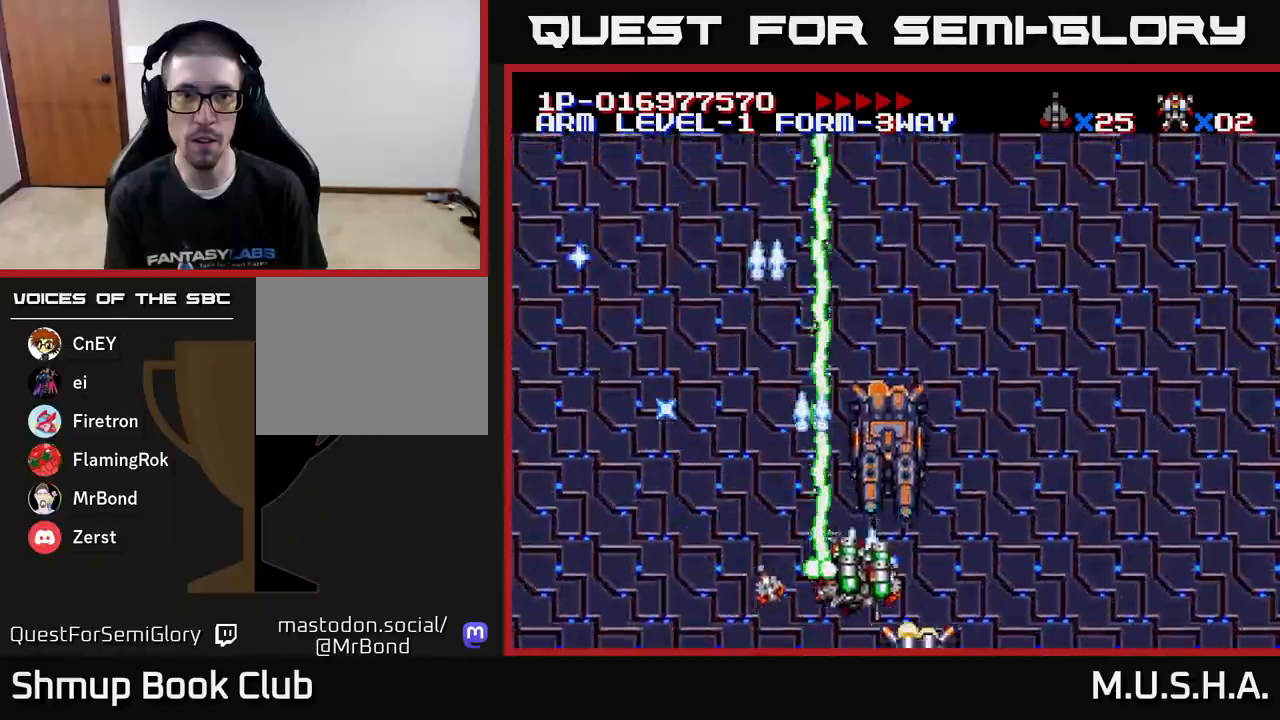
{"buttons": ["X", "Y", "DPAD_UP", "DPAD_LEFT"], "right_stick": "center", "events": [[117, "DPAD_DOWN", "up"], [117, "DPAD_RIGHT", "up"], [217, "DPAD_LEFT", "down"], [217, "DPAD_UP", "down"]]}
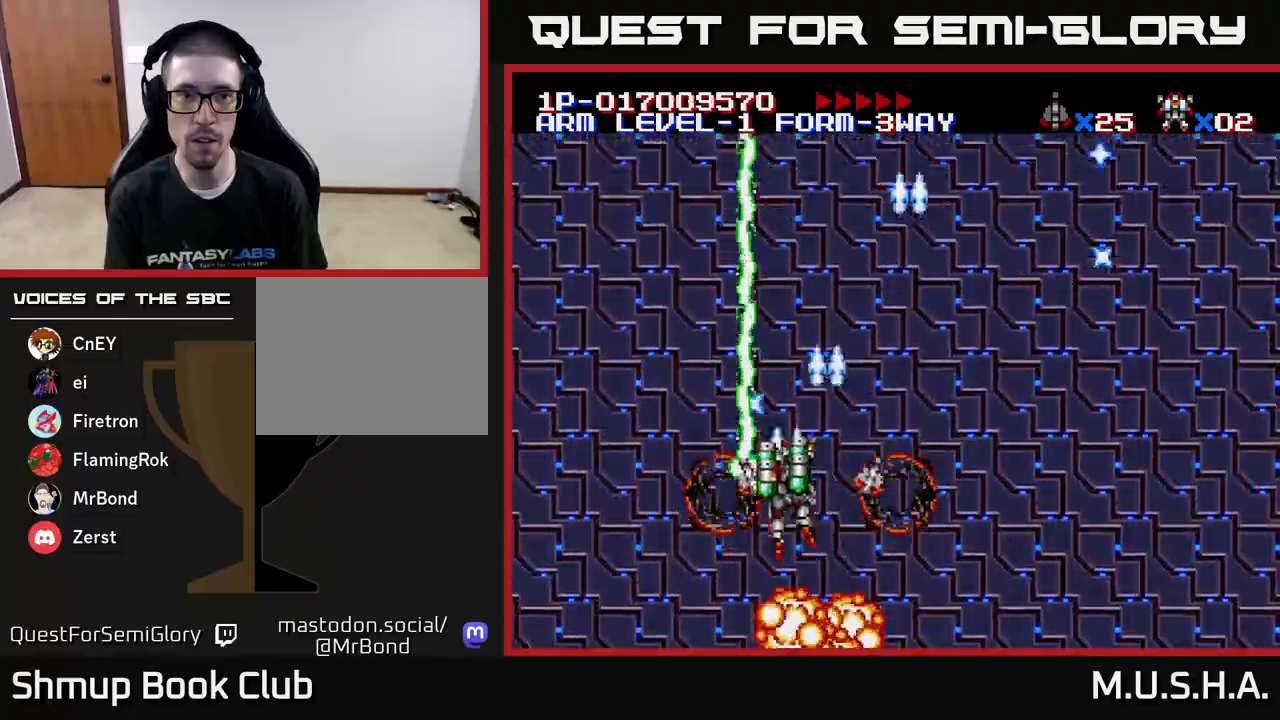
{"buttons": ["X", "Y"], "right_stick": "center", "events": [[150, "DPAD_UP", "up"], [183, "DPAD_LEFT", "up"], [217, "DPAD_DOWN", "down"], [250, "DPAD_RIGHT", "down"], [283, "DPAD_DOWN", "up"], [383, "DPAD_RIGHT", "up"]]}
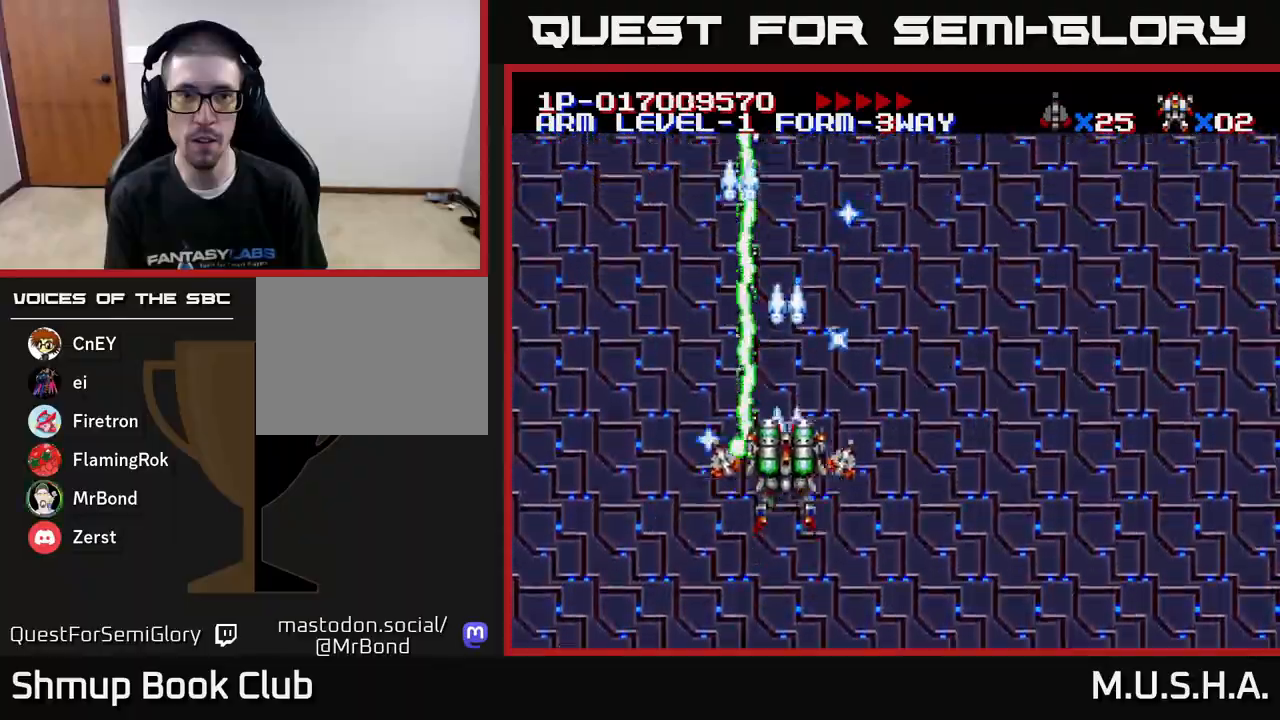
{"buttons": ["X", "Y"], "right_stick": "center", "events": []}
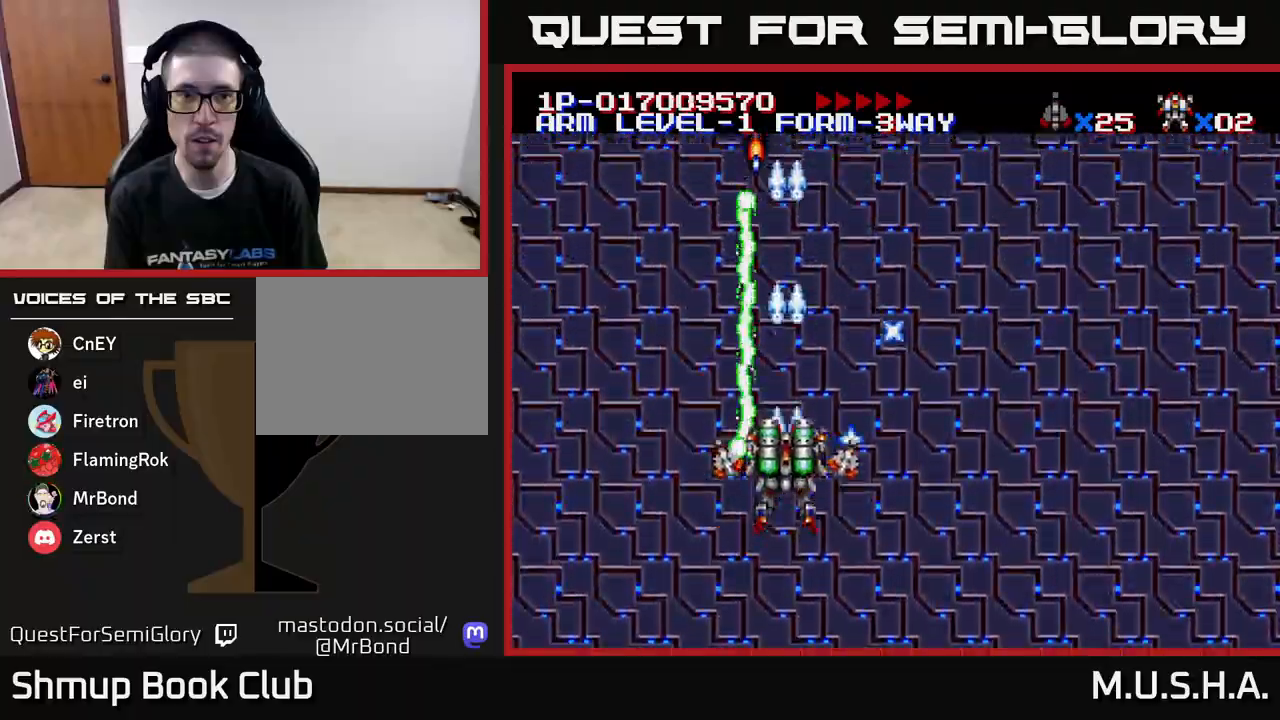
{"buttons": ["X", "Y"], "right_stick": "center", "events": []}
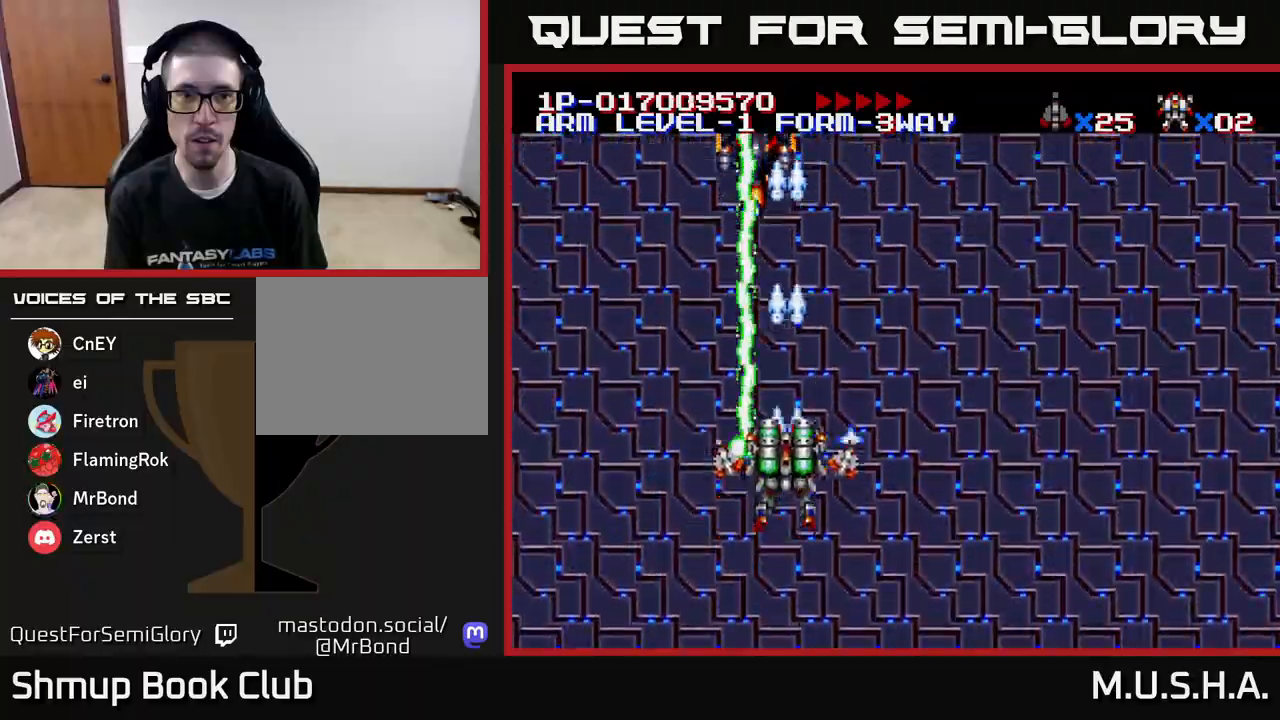
{"buttons": ["X", "Y"], "right_stick": "center", "events": [[267, "DPAD_LEFT", "down"], [350, "DPAD_LEFT", "up"]]}
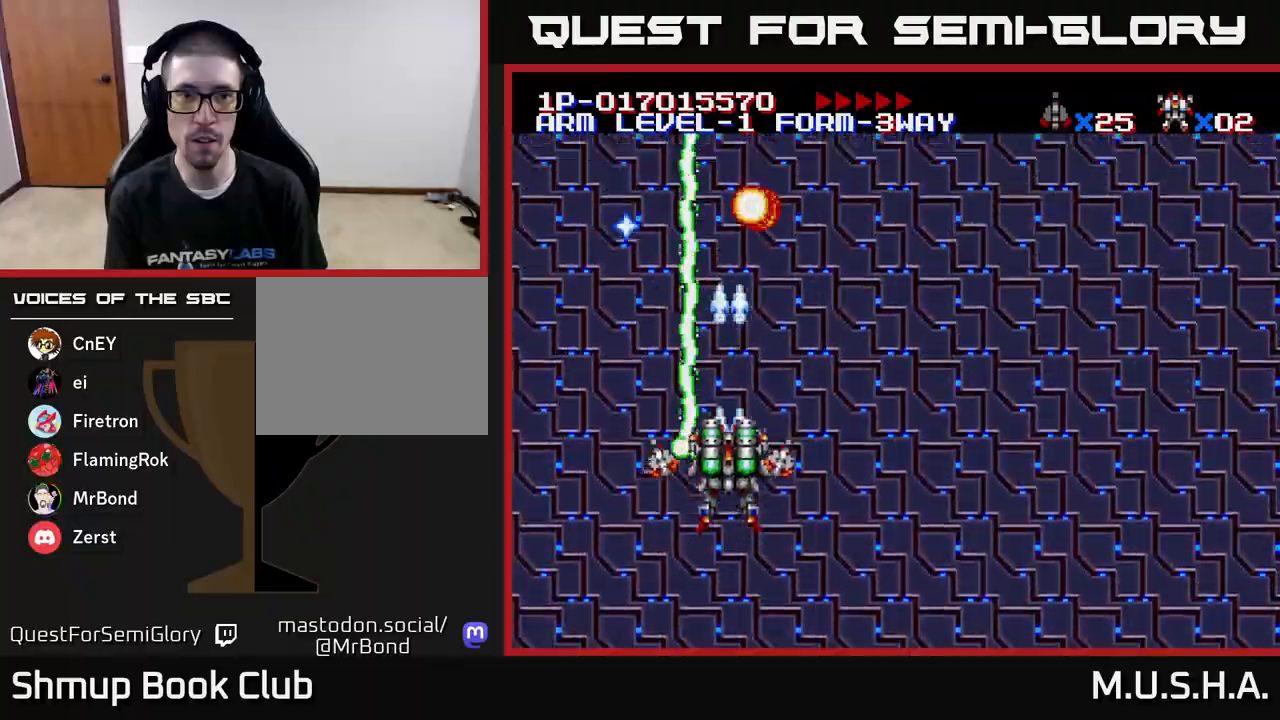
{"buttons": ["X", "Y", "DPAD_RIGHT"], "right_stick": "center", "events": [[333, "DPAD_RIGHT", "down"]]}
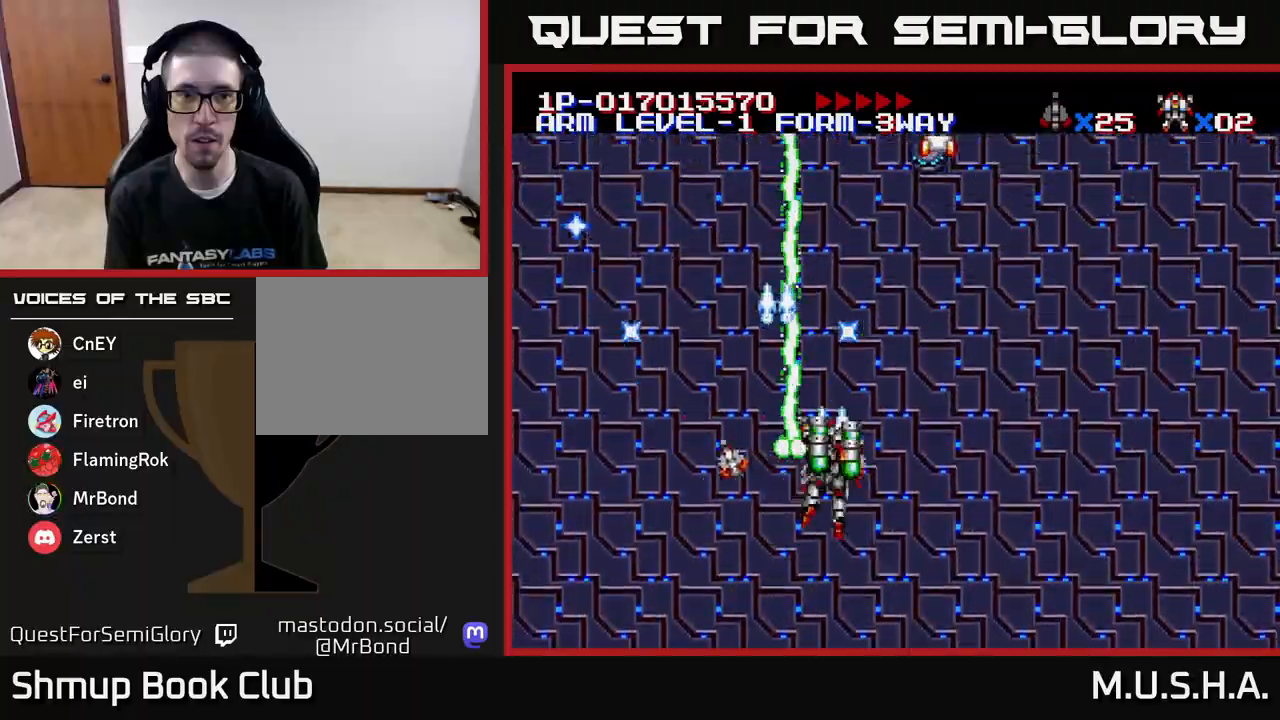
{"buttons": ["X", "Y"], "right_stick": "center", "events": [[167, "DPAD_RIGHT", "up"], [167, "DPAD_UP", "down"], [283, "DPAD_UP", "up"]]}
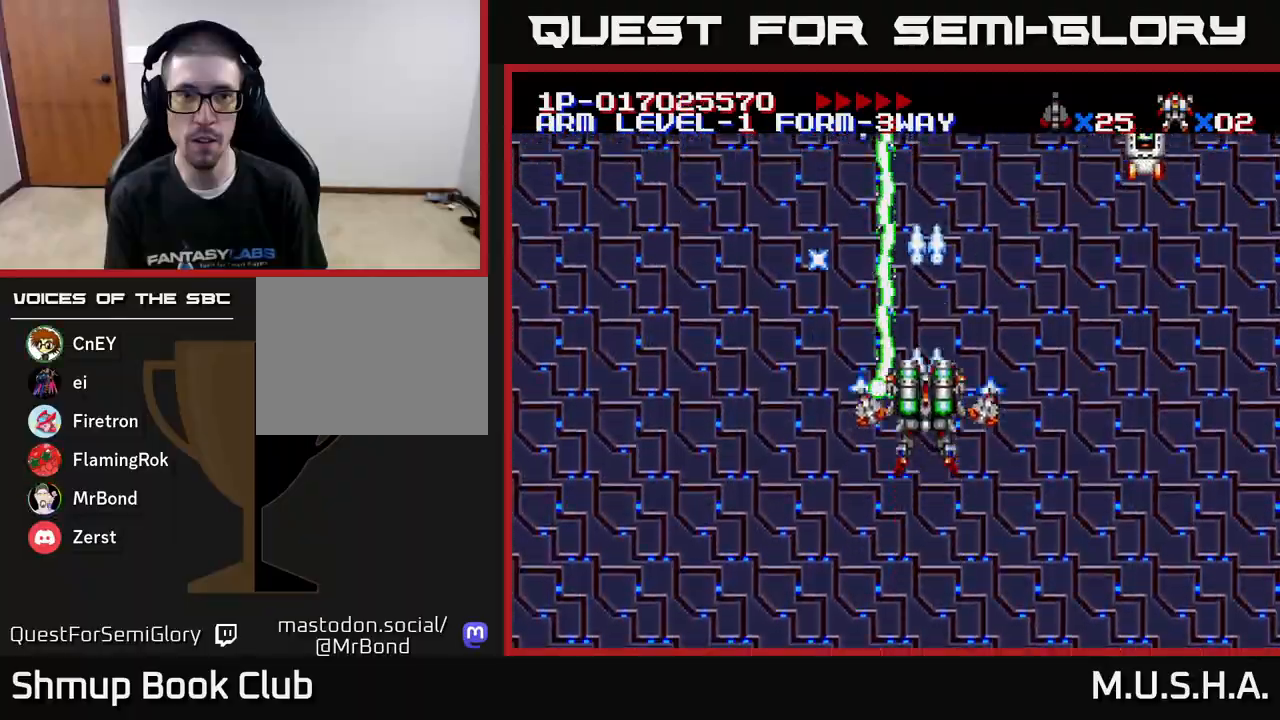
{"buttons": ["X", "Y", "DPAD_RIGHT"], "right_stick": "center", "events": [[50, "DPAD_RIGHT", "down"]]}
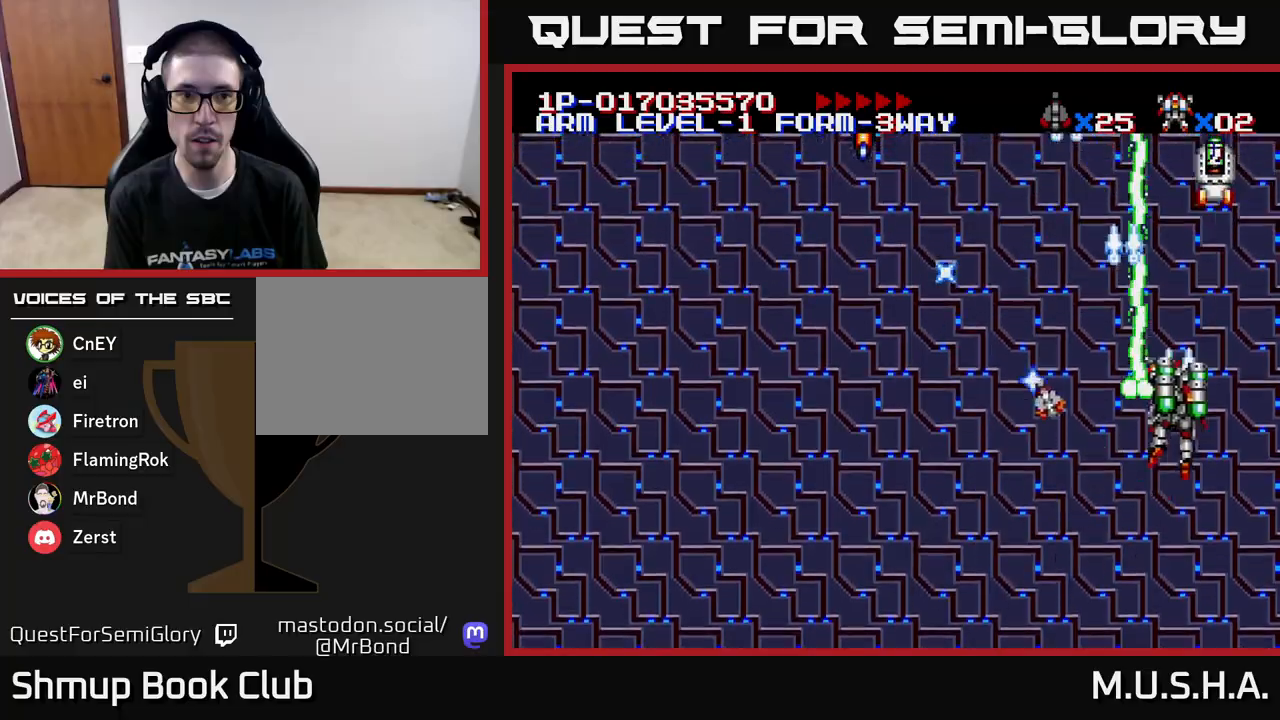
{"buttons": ["X", "Y", "DPAD_LEFT"], "right_stick": "center", "events": [[100, "DPAD_RIGHT", "up"], [133, "DPAD_LEFT", "down"]]}
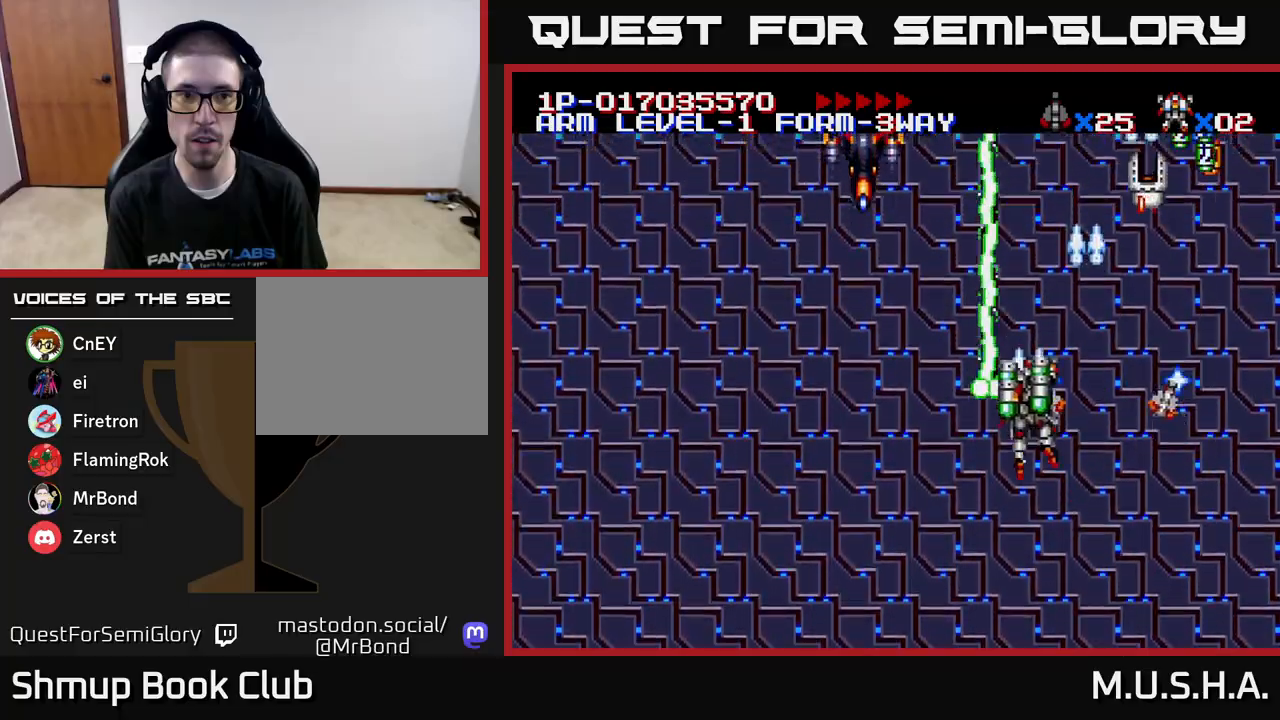
{"buttons": ["X", "Y", "DPAD_RIGHT"], "right_stick": "center", "events": [[167, "DPAD_DOWN", "down"], [300, "DPAD_LEFT", "up"], [333, "DPAD_RIGHT", "down"], [433, "DPAD_DOWN", "up"]]}
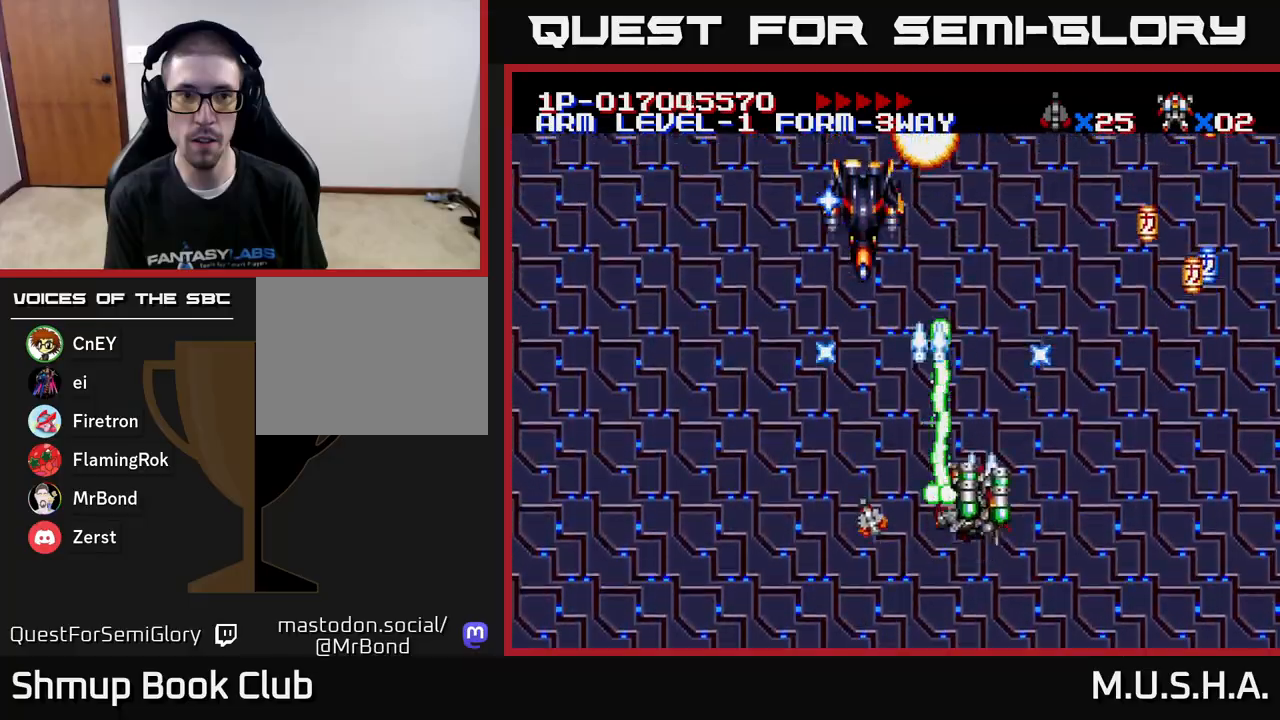
{"buttons": ["X", "Y", "DPAD_LEFT"], "right_stick": "center", "events": [[400, "DPAD_RIGHT", "up"], [450, "DPAD_LEFT", "down"]]}
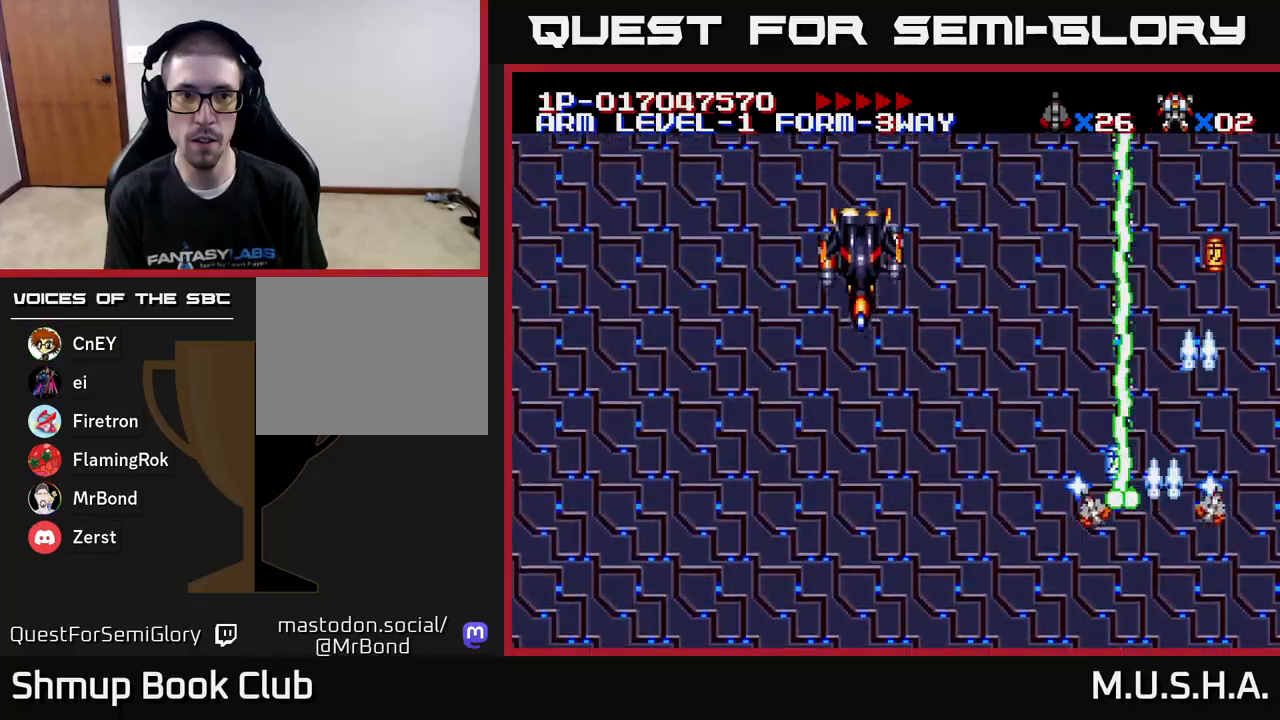
{"buttons": ["X", "Y", "DPAD_UP", "DPAD_RIGHT"], "right_stick": "center", "events": [[17, "DPAD_DOWN", "down"], [217, "DPAD_LEFT", "up"], [250, "DPAD_RIGHT", "down"], [267, "DPAD_DOWN", "up"], [350, "DPAD_UP", "down"]]}